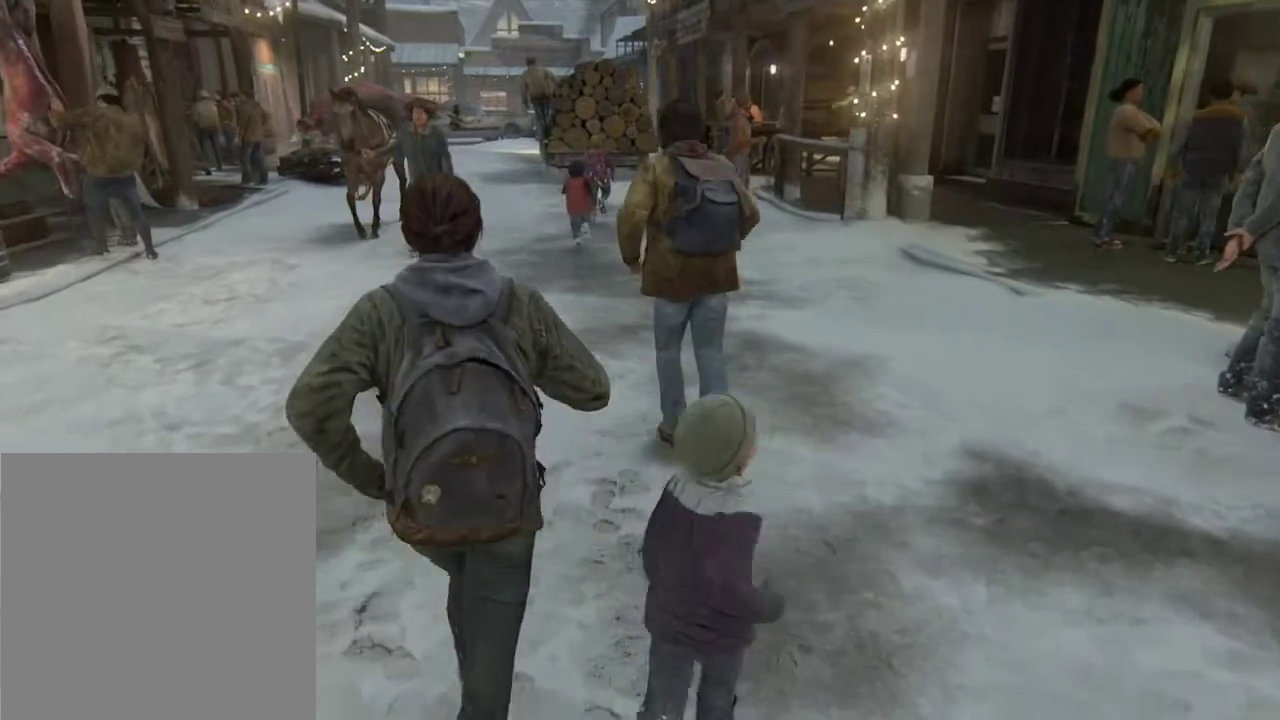
Gameplay with a controller (PlayStation layout); each line is a JSON object with the inputs held at the frame after it (dt_ms = milliseconds from this image to that frame). "events" lists button and stick changes between this image and that frame as [ms after this image, input, new state], when the widget could be followed in between. Not read: L1 L3 R3.
{"dt_ms": 300, "buttons": ["L2"], "left_stick": "up", "right_stick": "center", "events": []}
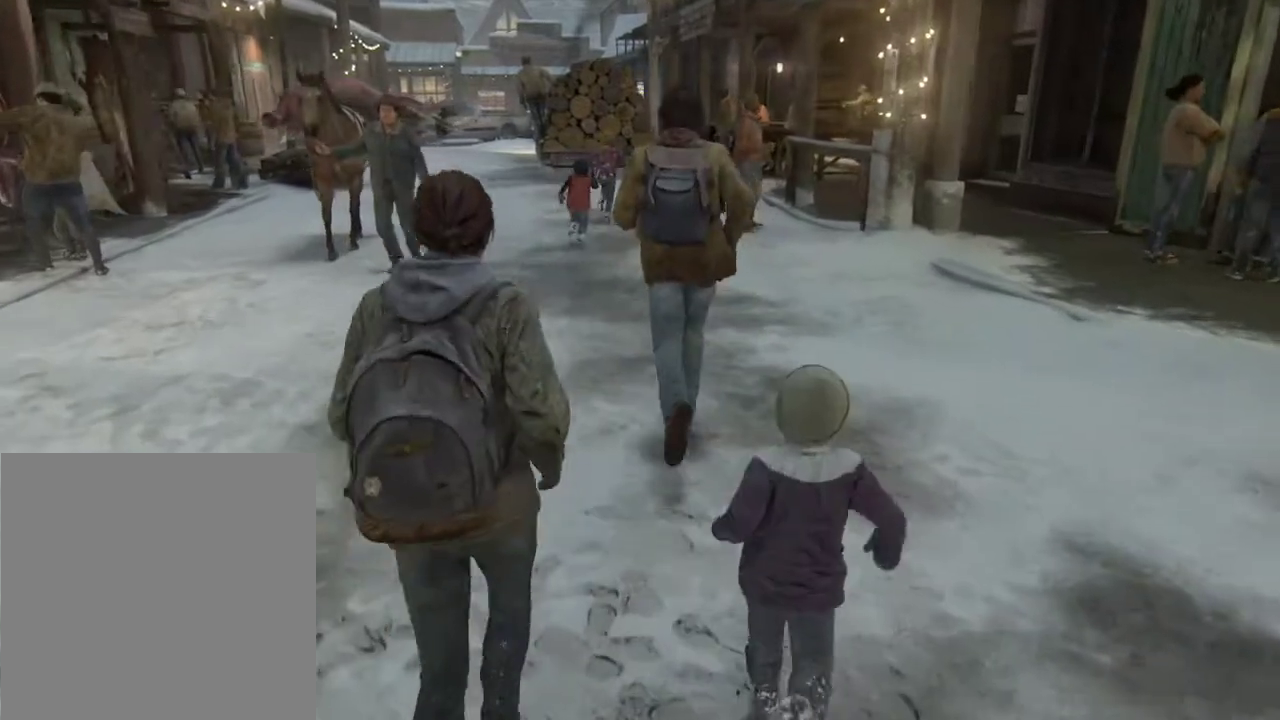
{"dt_ms": 600, "buttons": ["L2"], "left_stick": "up", "right_stick": "center", "events": []}
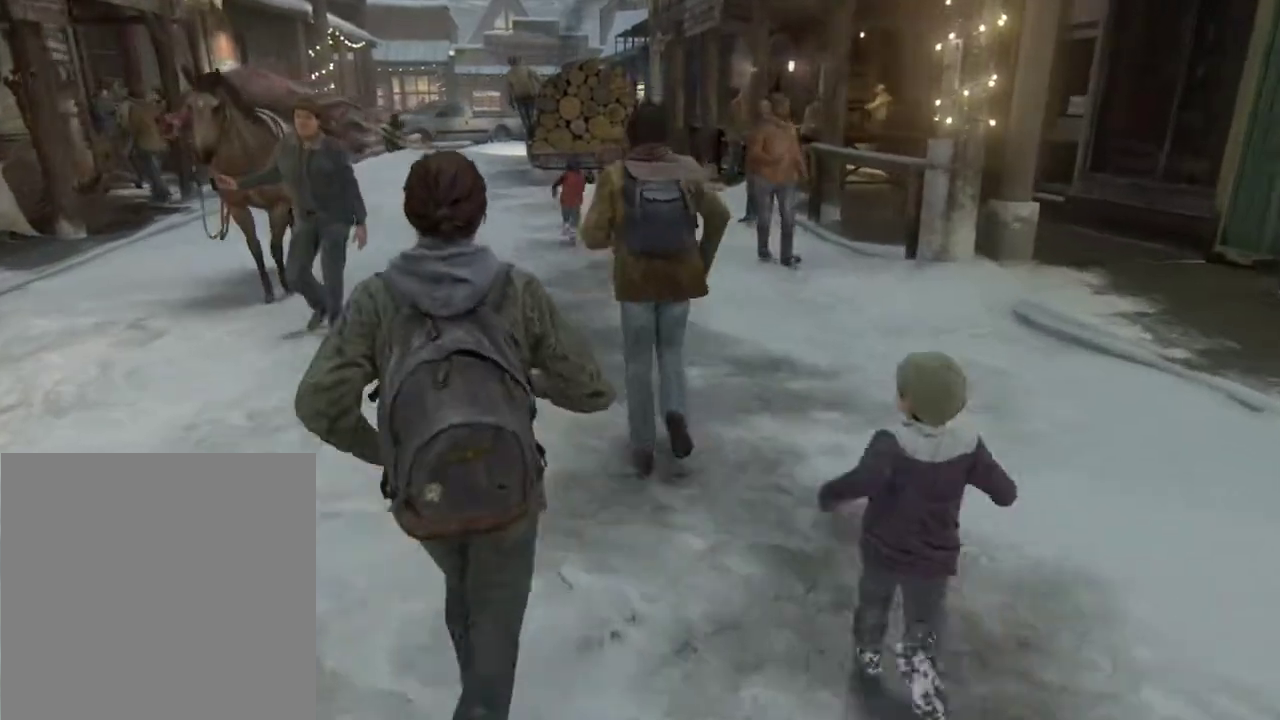
{"dt_ms": 700, "buttons": ["L2"], "left_stick": "up", "right_stick": "center"}
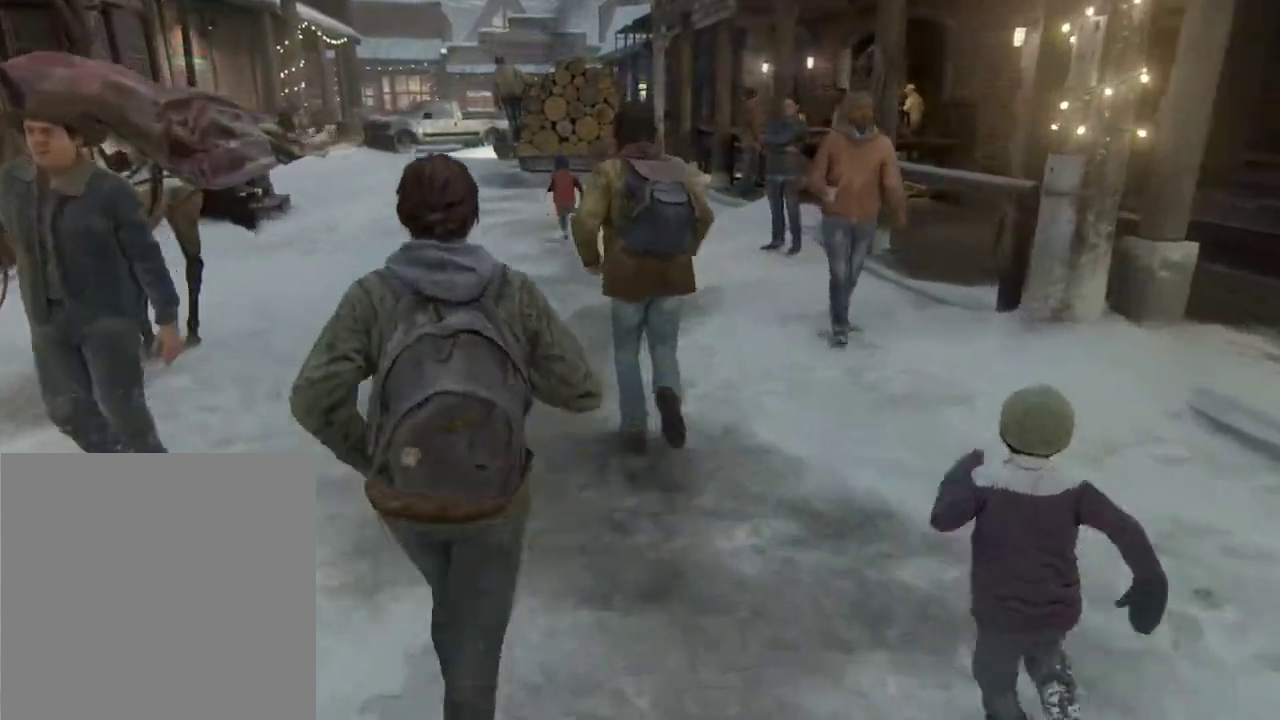
{"dt_ms": 600, "buttons": ["L2"], "left_stick": "up", "right_stick": "center", "events": []}